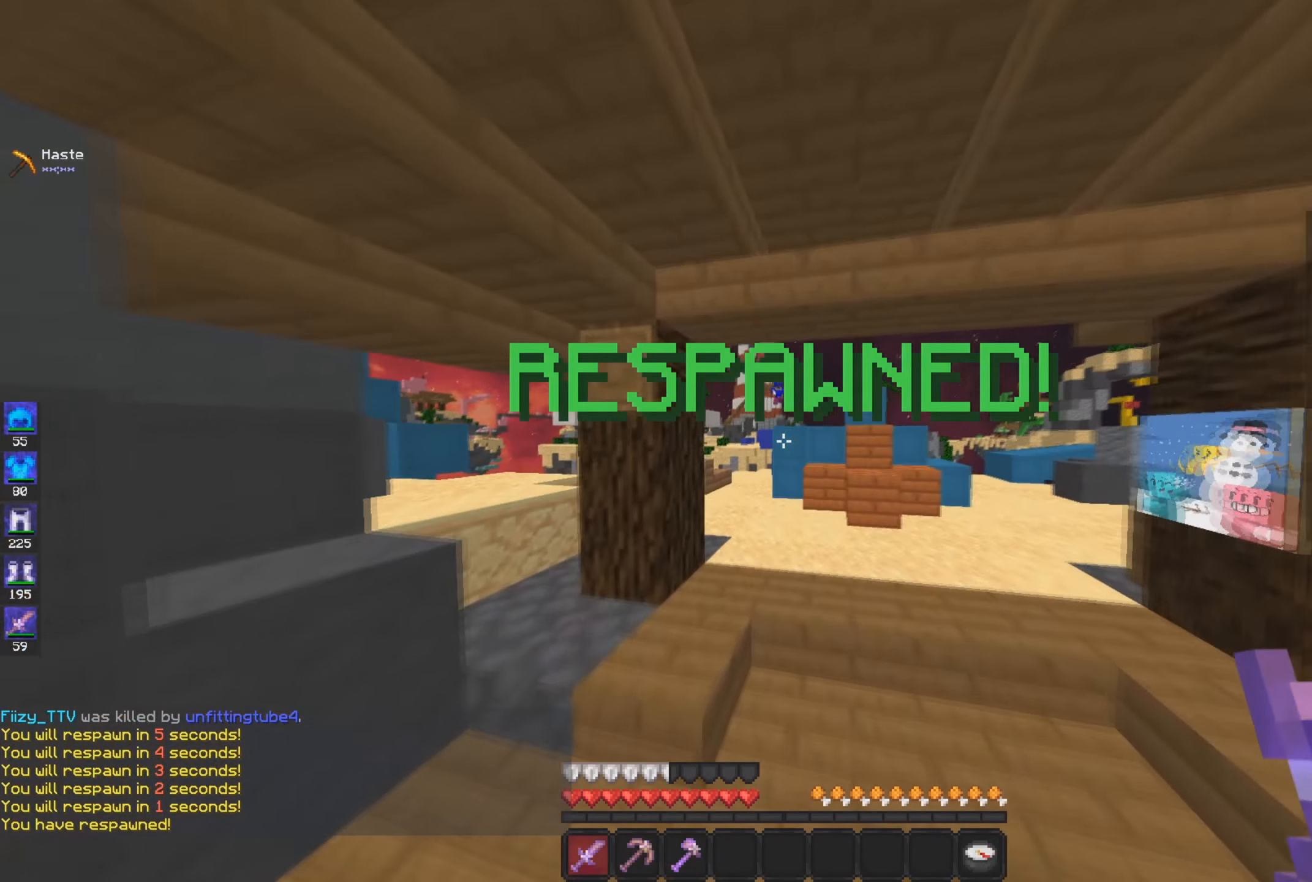
Gameplay with keyboard and mouse; each line is a JSON object with the keys and mouse buttons held at the frame after it. "events" lists presses ("down") and releases ("up") of "a", "d", "s", "space", "w", "mouse_left" and "mouse_right" between this image and that frame as [ms after this image, input, new state], when the widget could be followed in between. "mouse_left", "mouse_right" = the "left", "right" buttons of the "mouse" list. No other keys are recorded. Fast repeated clicks can show as one long hold. Mouse movement is not recorded.
{"keys": ["a", "space", "w"], "mouse": [], "events": [[50, "space", "up"], [184, "space", "down"], [434, "a", "down"]]}
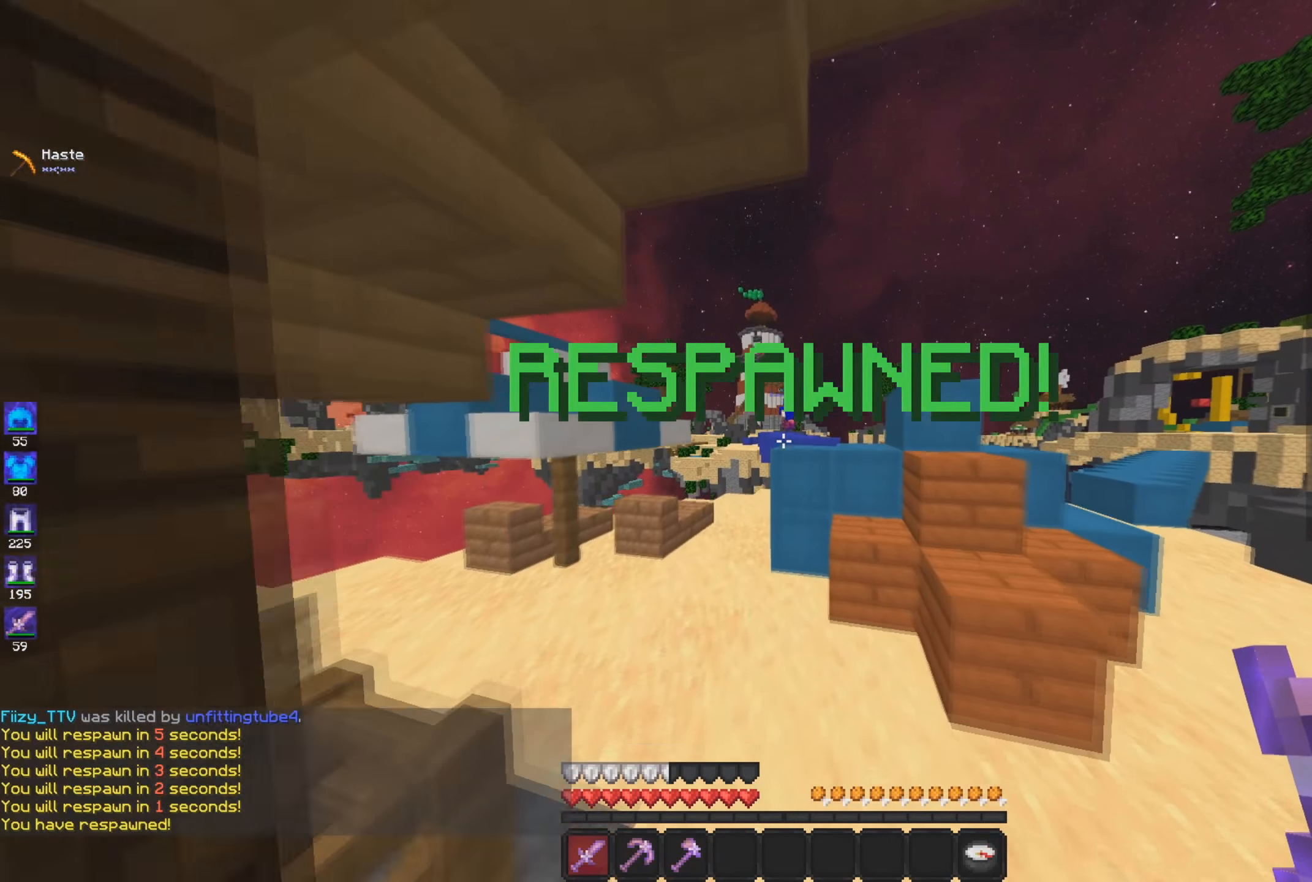
{"keys": ["space", "w"], "mouse": [], "events": [[117, "space", "up"], [283, "space", "down"], [467, "a", "up"]]}
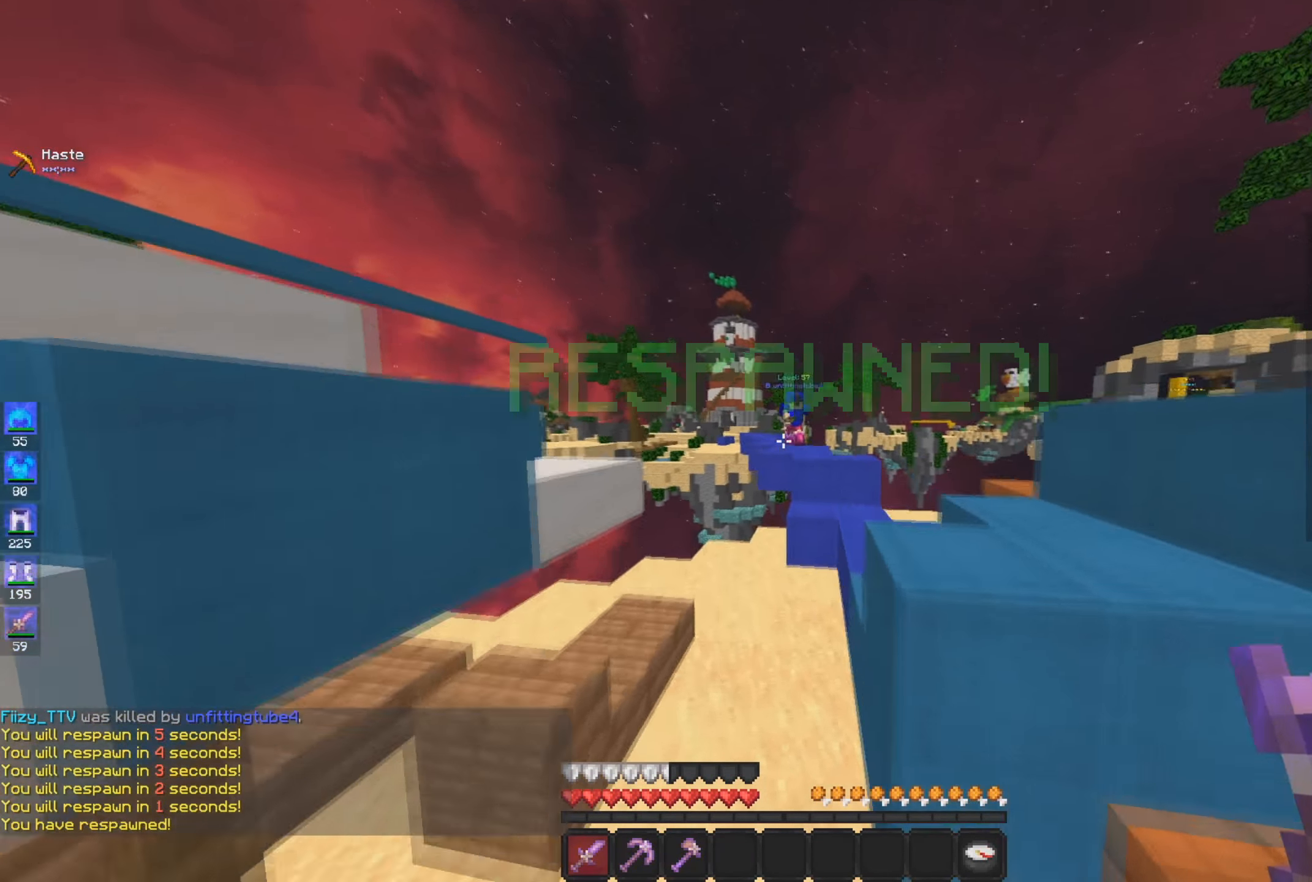
{"keys": ["space", "w"], "mouse": ["left"], "events": [[117, "space", "up"], [134, "d", "down"], [284, "mouse_left", "down"], [417, "d", "up"], [434, "space", "down"]]}
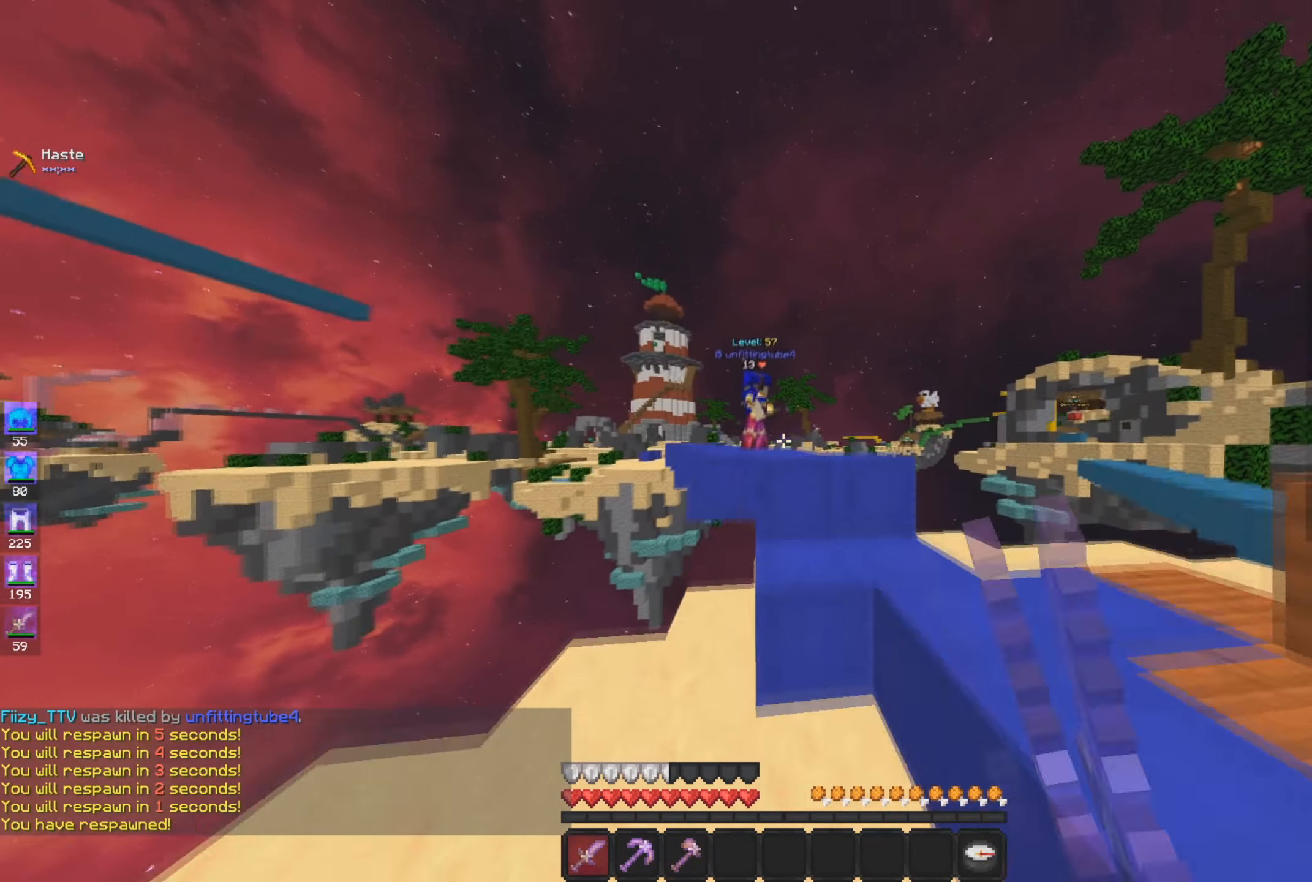
{"keys": ["a", "d", "space", "w"], "mouse": ["left"], "events": [[33, "d", "down"], [200, "space", "up"], [334, "space", "down"], [484, "a", "down"]]}
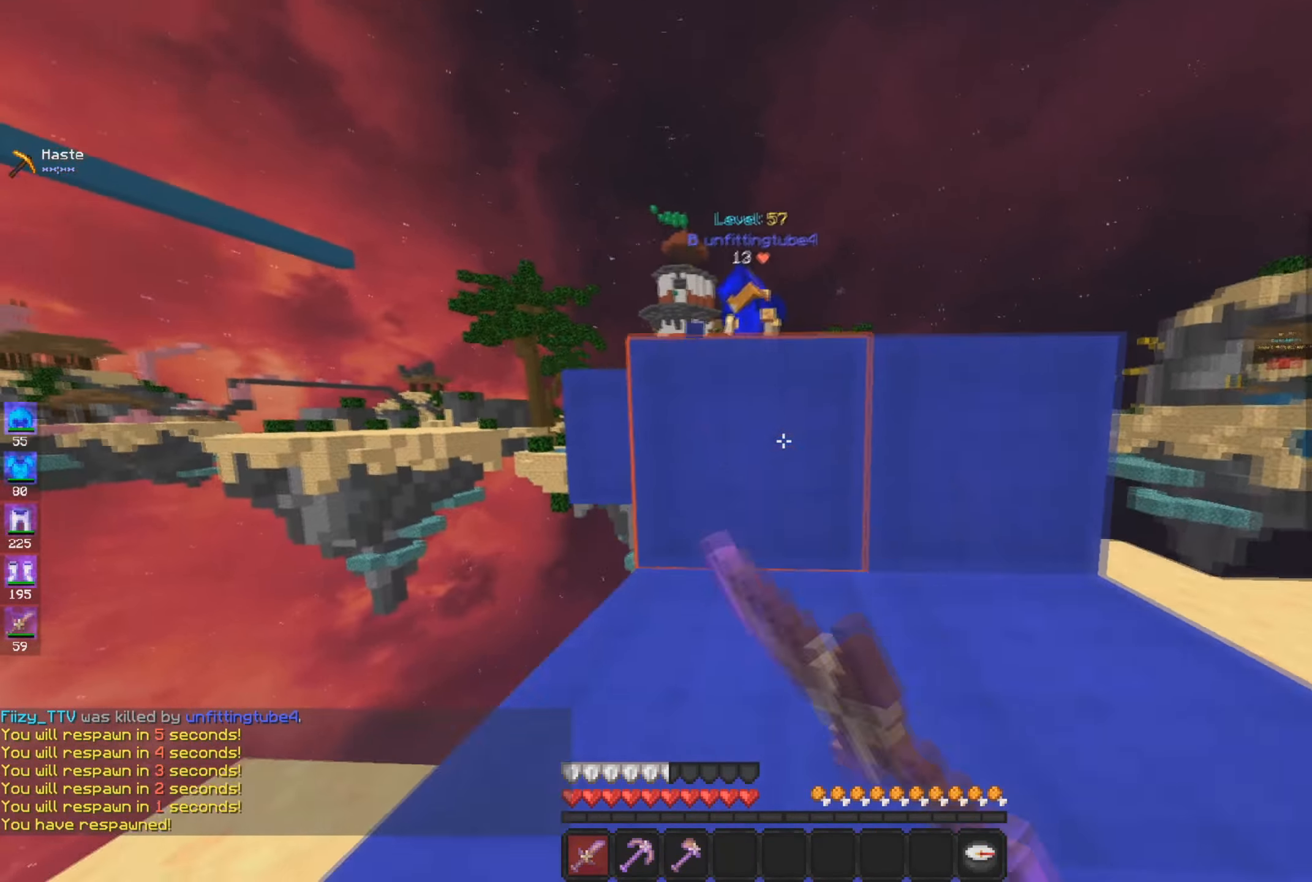
{"keys": ["d", "space", "w"], "mouse": ["left"], "events": [[17, "d", "up"], [201, "a", "up"], [234, "d", "down"], [267, "mouse_left", "up"], [484, "mouse_left", "down"]]}
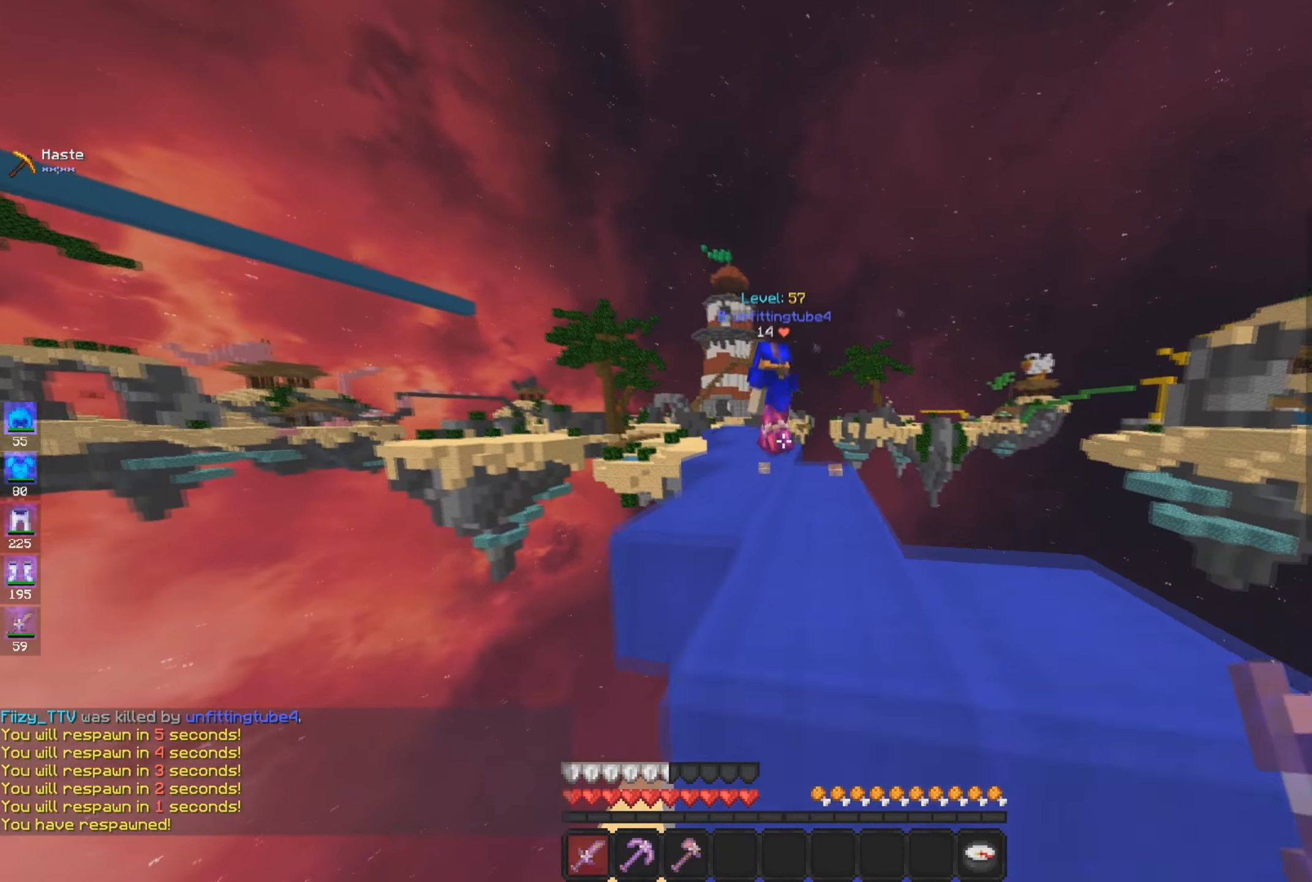
{"keys": ["space", "w"], "mouse": ["left"], "events": [[150, "space", "up"], [167, "d", "up"], [434, "space", "down"]]}
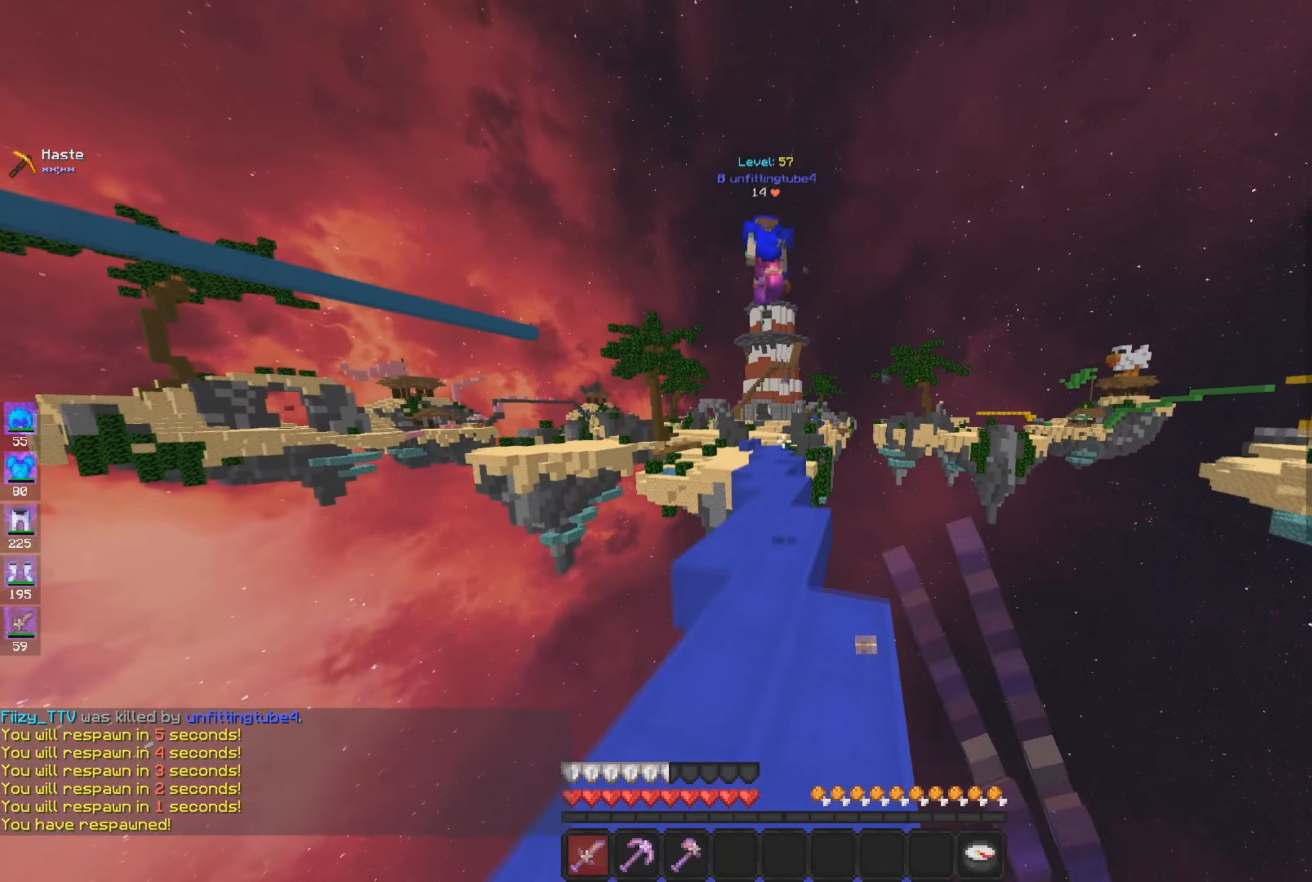
{"keys": ["space", "w"], "mouse": [], "events": [[167, "mouse_left", "up"], [201, "space", "up"], [484, "space", "down"]]}
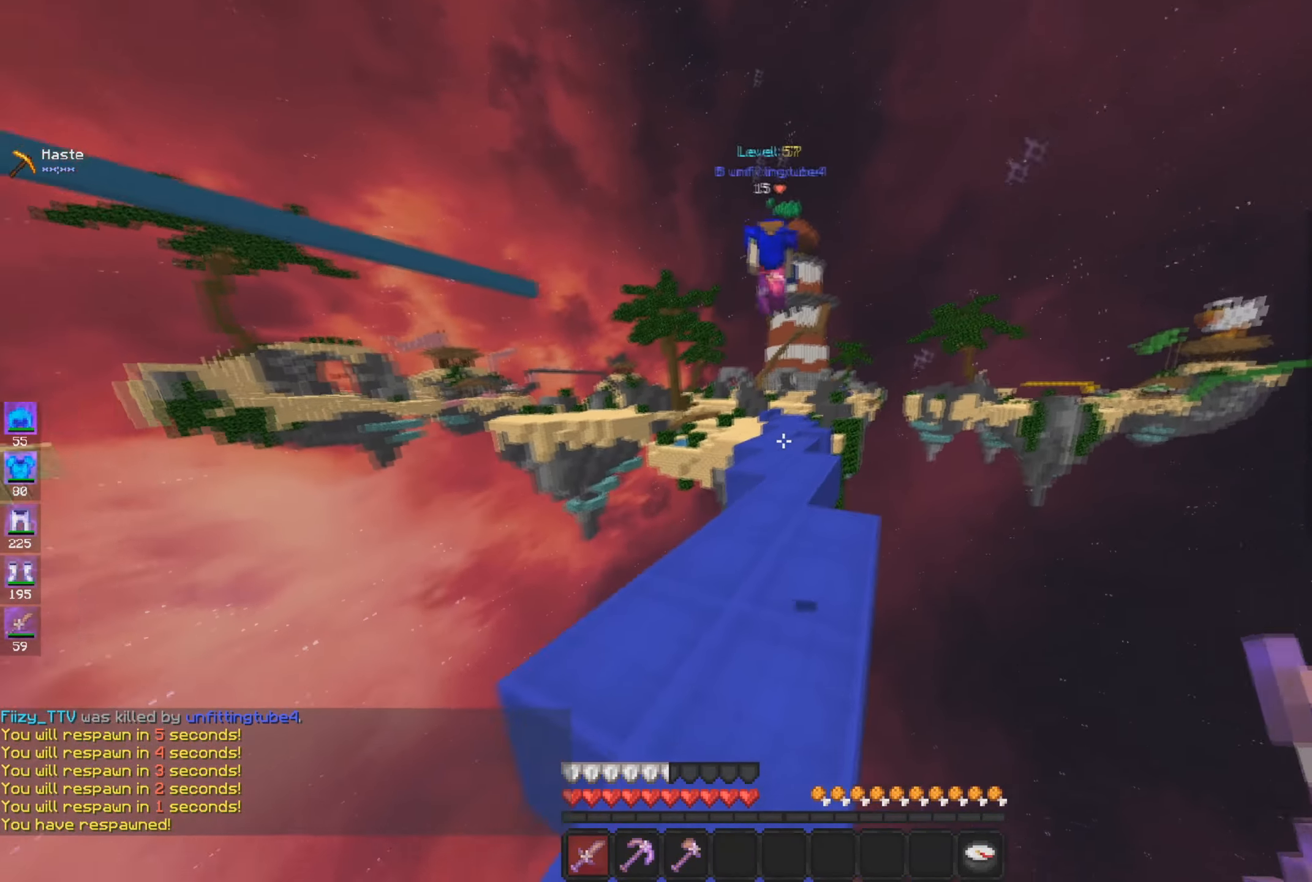
{"keys": ["w"], "mouse": ["left"], "events": [[83, "mouse_left", "down"], [300, "space", "up"]]}
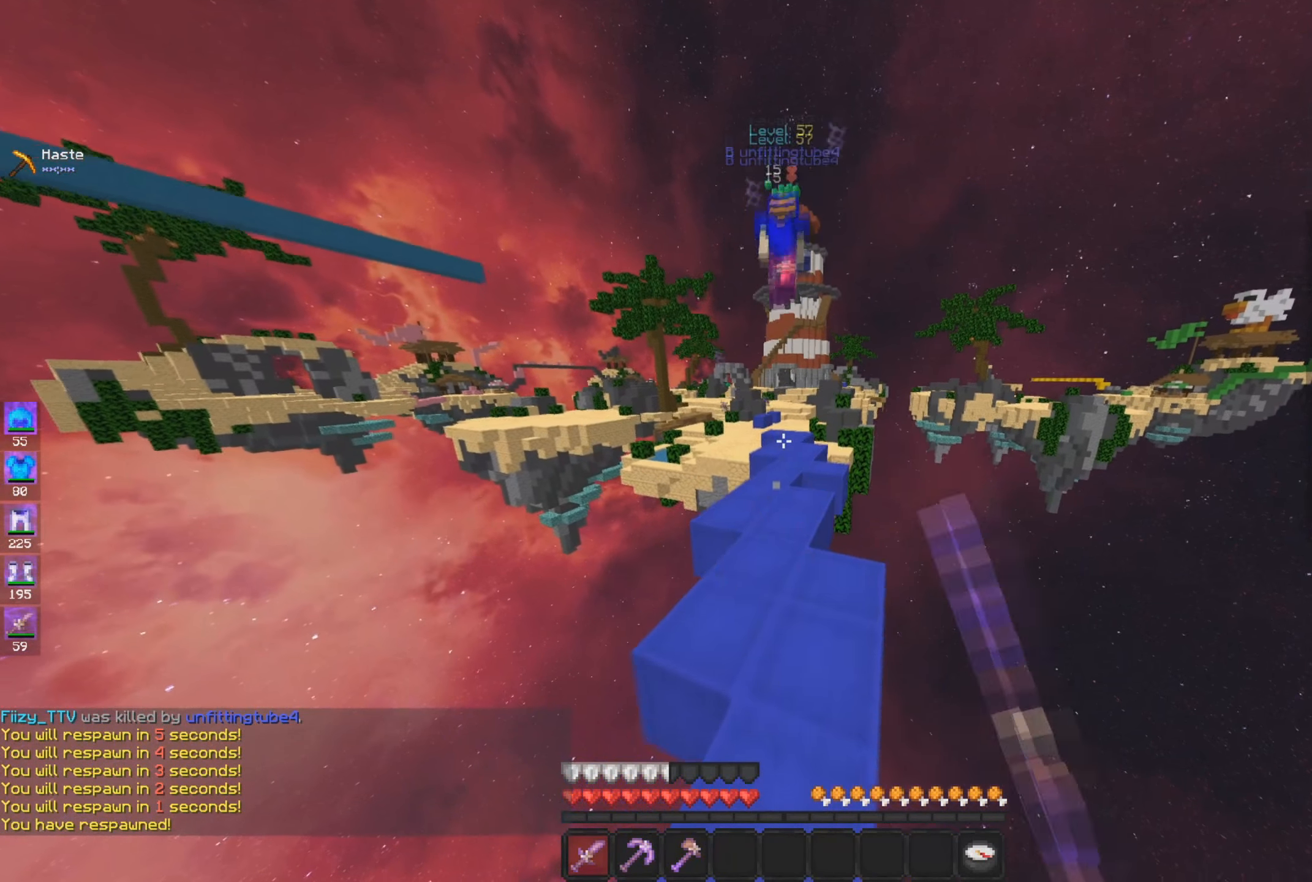
{"keys": ["w"], "mouse": ["left"], "events": [[33, "space", "down"], [450, "space", "up"]]}
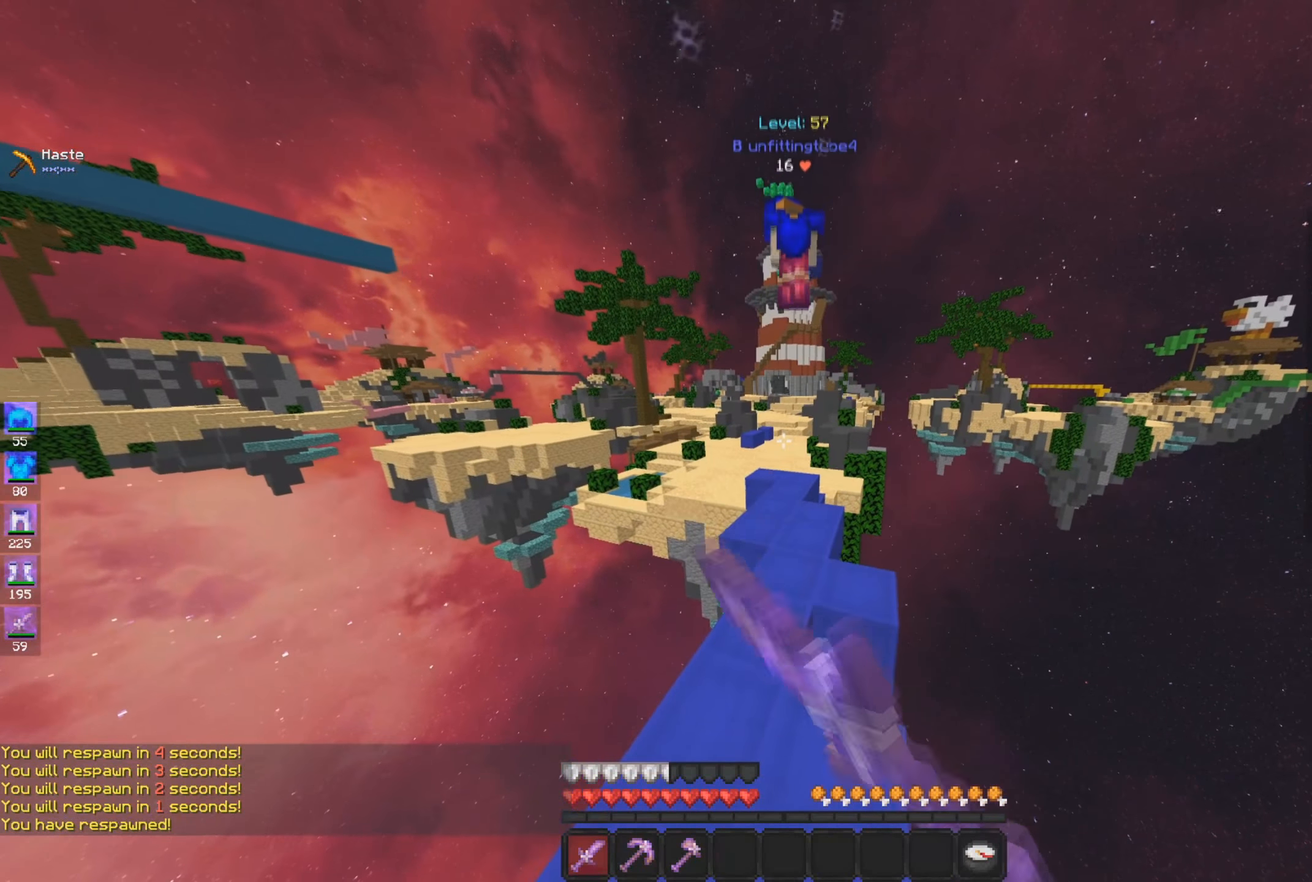
{"keys": ["s"], "mouse": [], "events": [[200, "w", "up"], [234, "s", "down"], [267, "mouse_left", "up"]]}
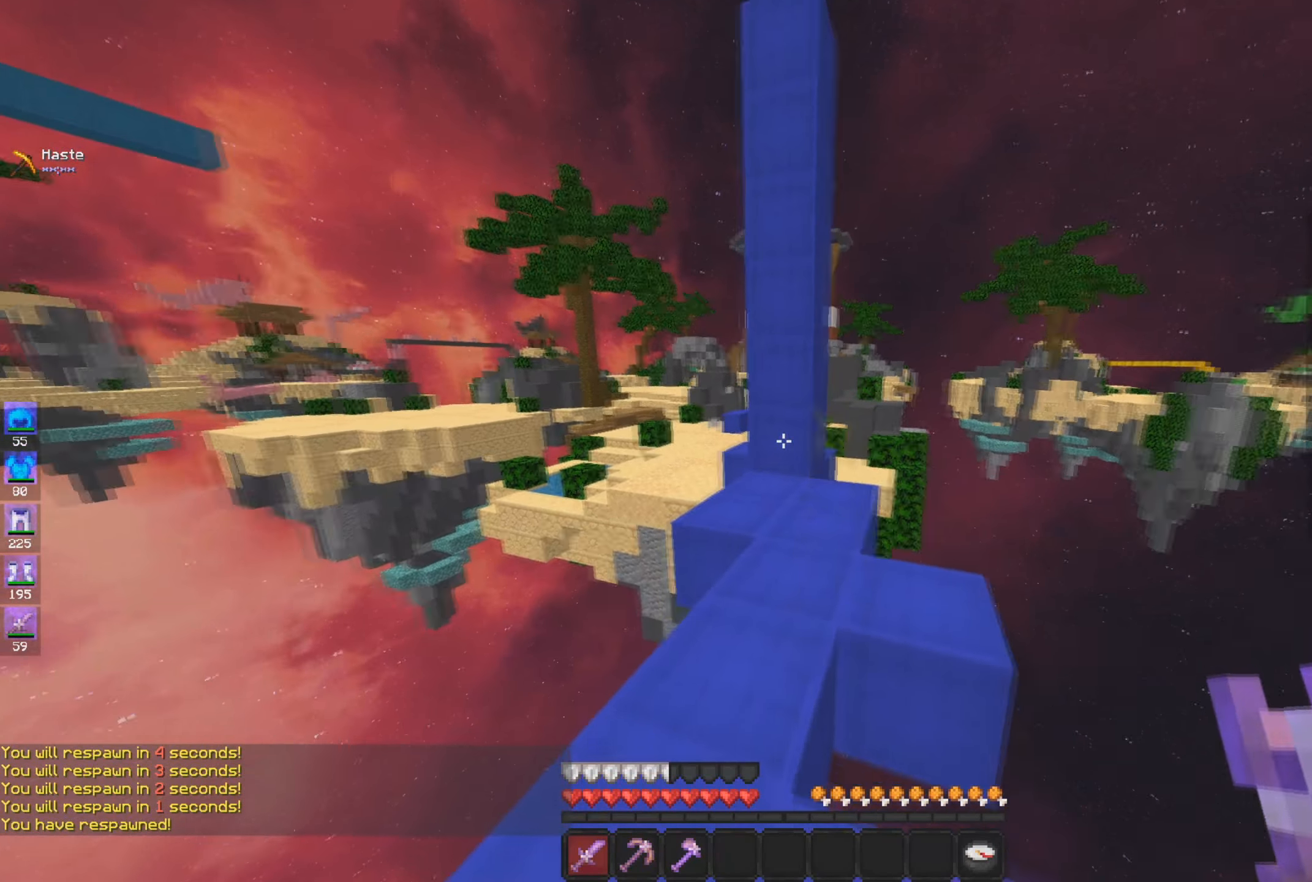
{"keys": ["d", "w"], "mouse": [], "events": [[83, "d", "down"], [150, "s", "up"], [233, "w", "down"], [300, "d", "up"], [383, "d", "down"]]}
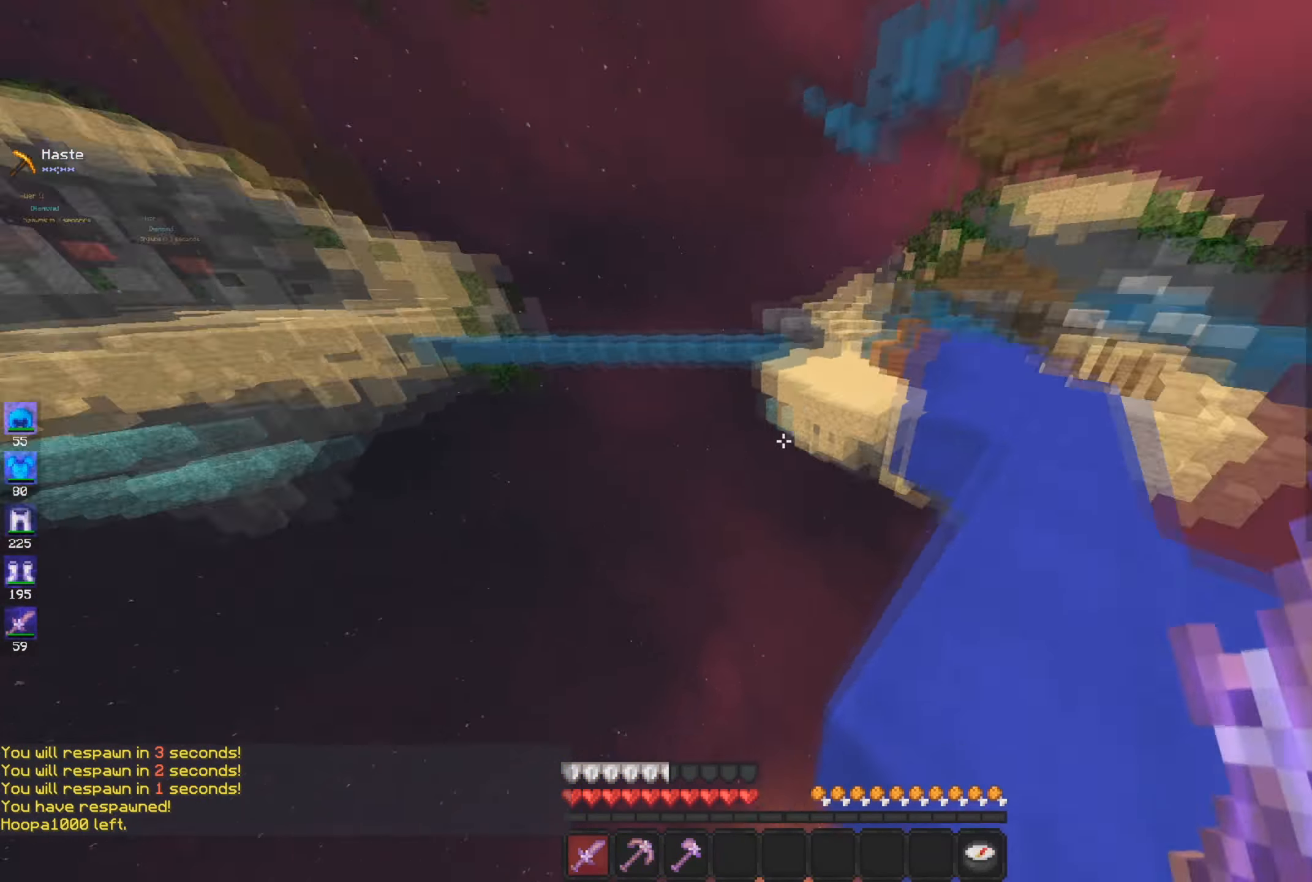
{"keys": [], "mouse": [], "events": [[33, "space", "down"], [300, "space", "up"], [350, "w", "up"], [501, "d", "up"]]}
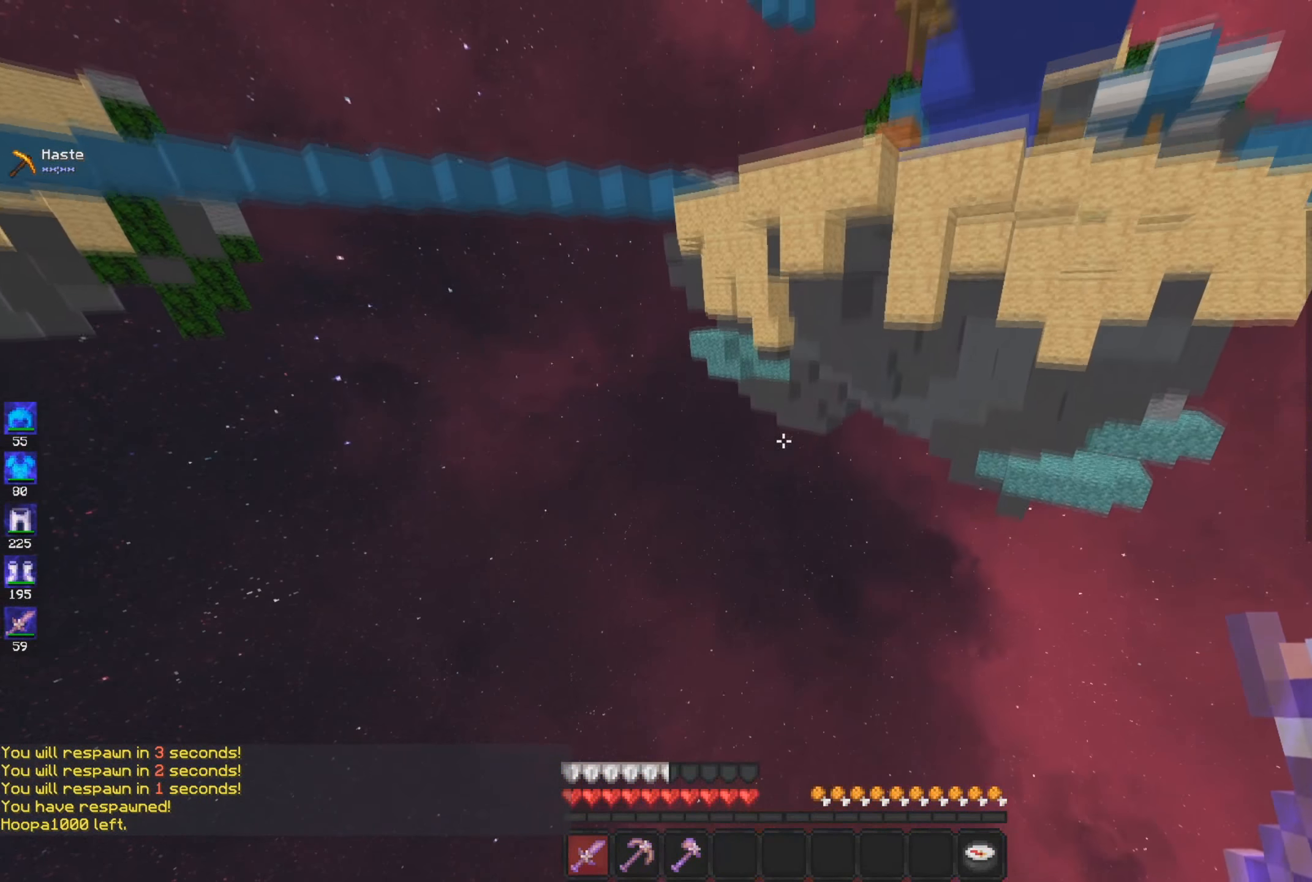
{"keys": [], "mouse": [], "events": []}
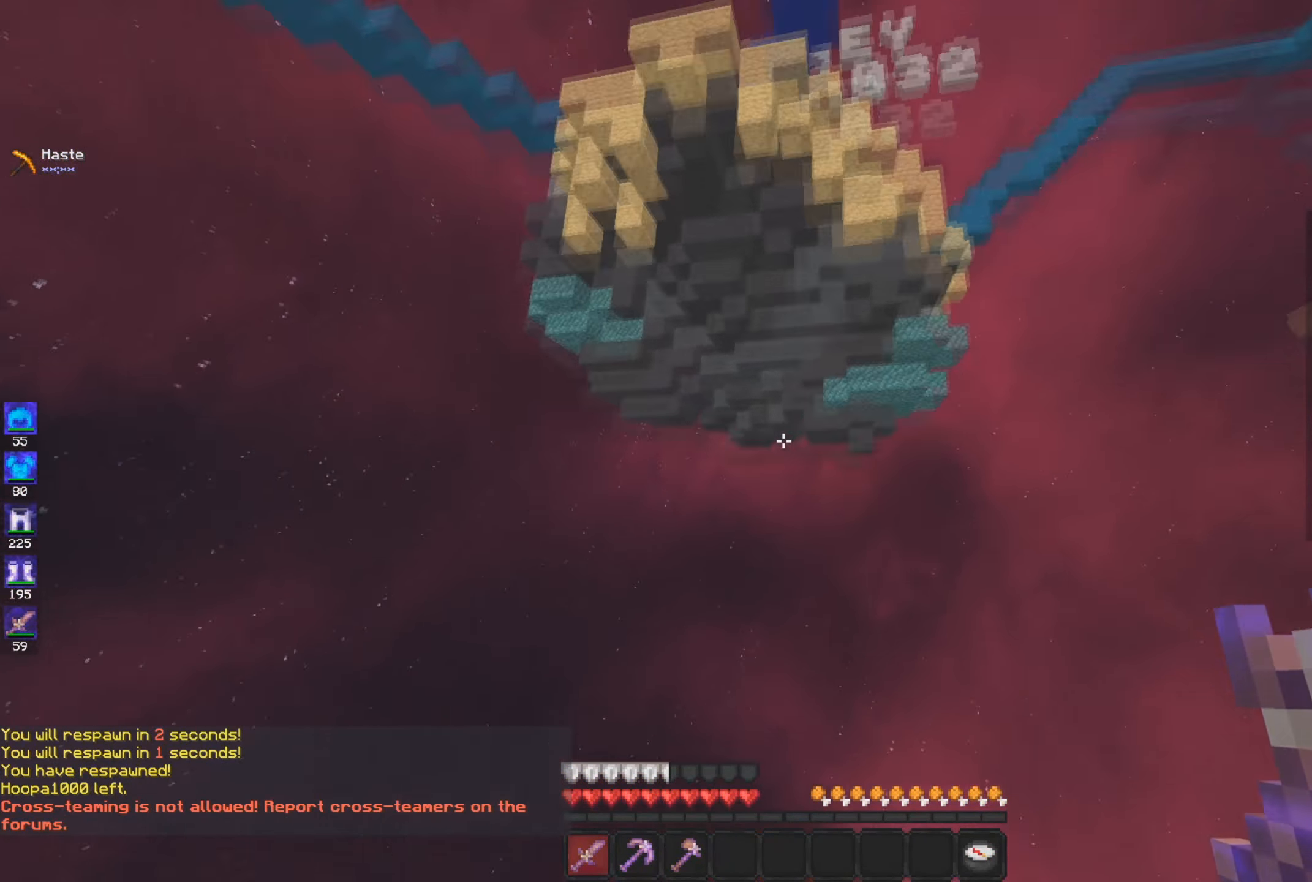
{"keys": [], "mouse": [], "events": []}
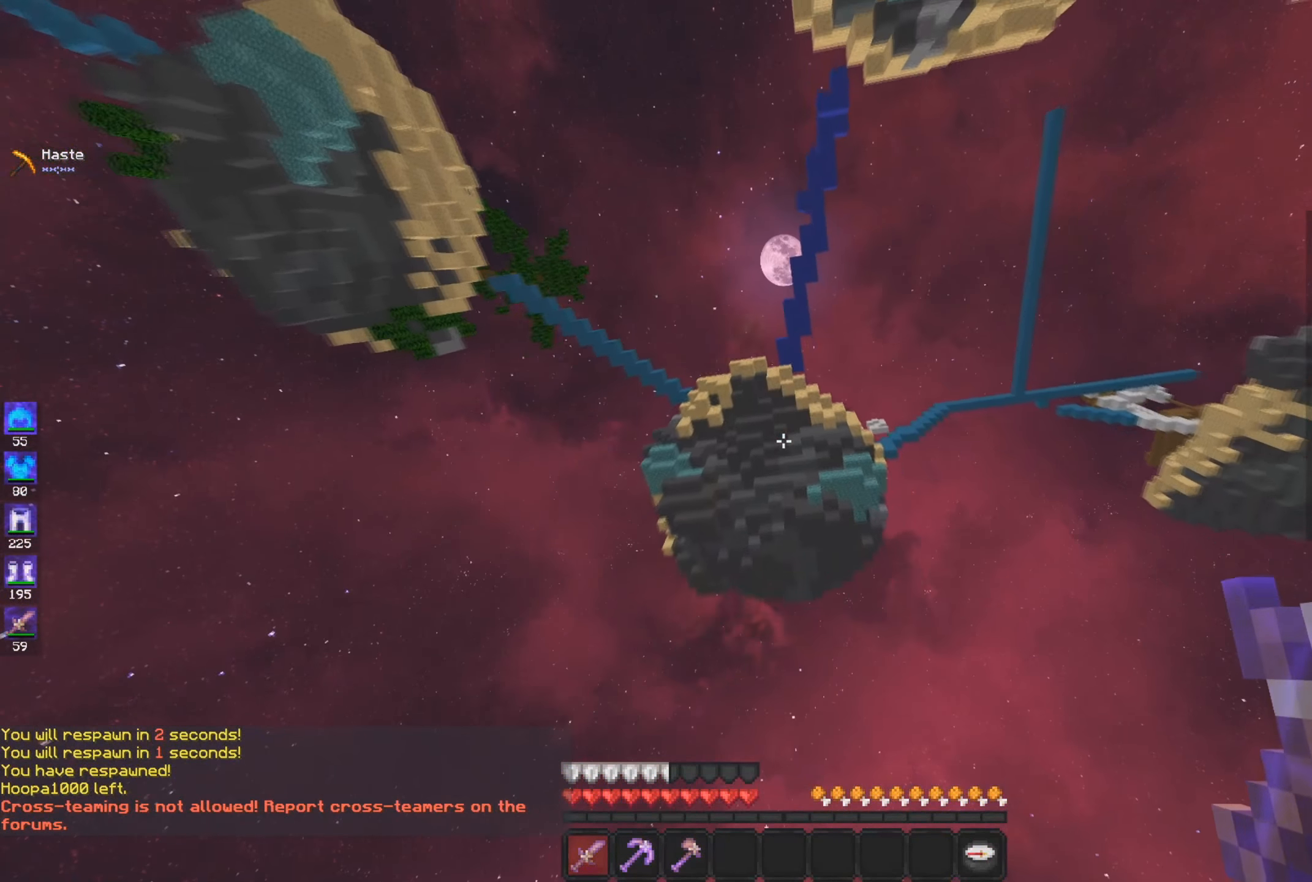
{"keys": [], "mouse": [], "events": []}
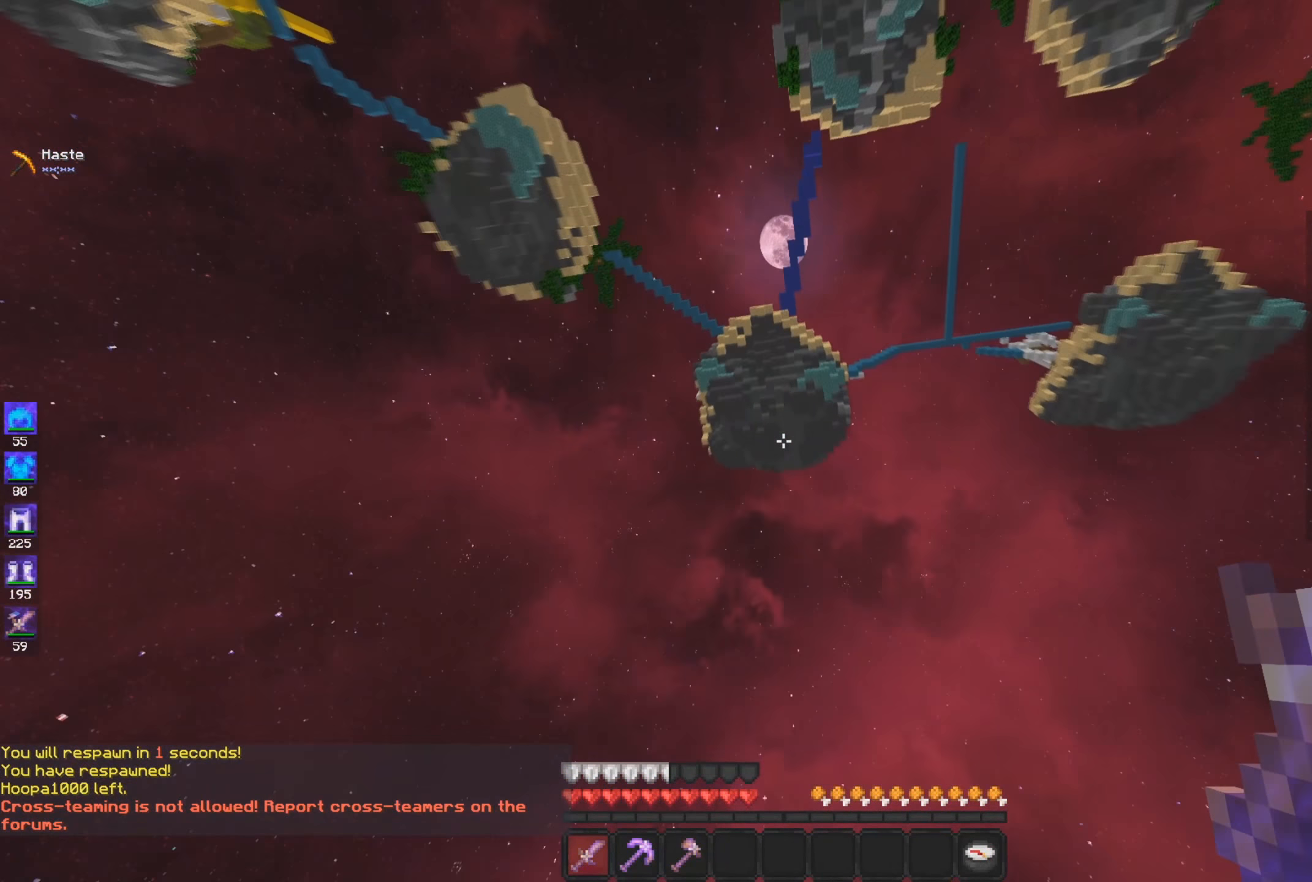
{"keys": [], "mouse": [], "events": []}
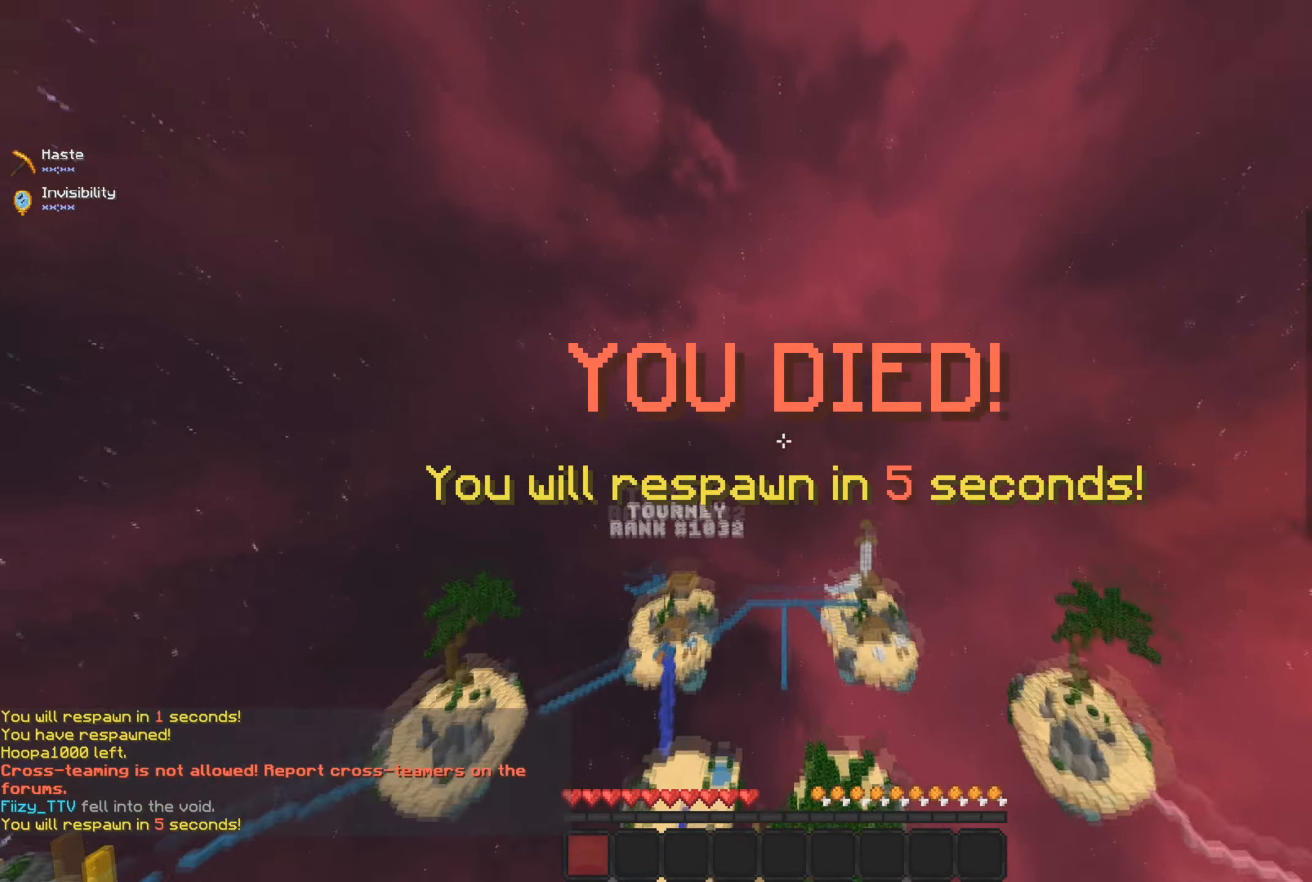
{"keys": [], "mouse": [], "events": []}
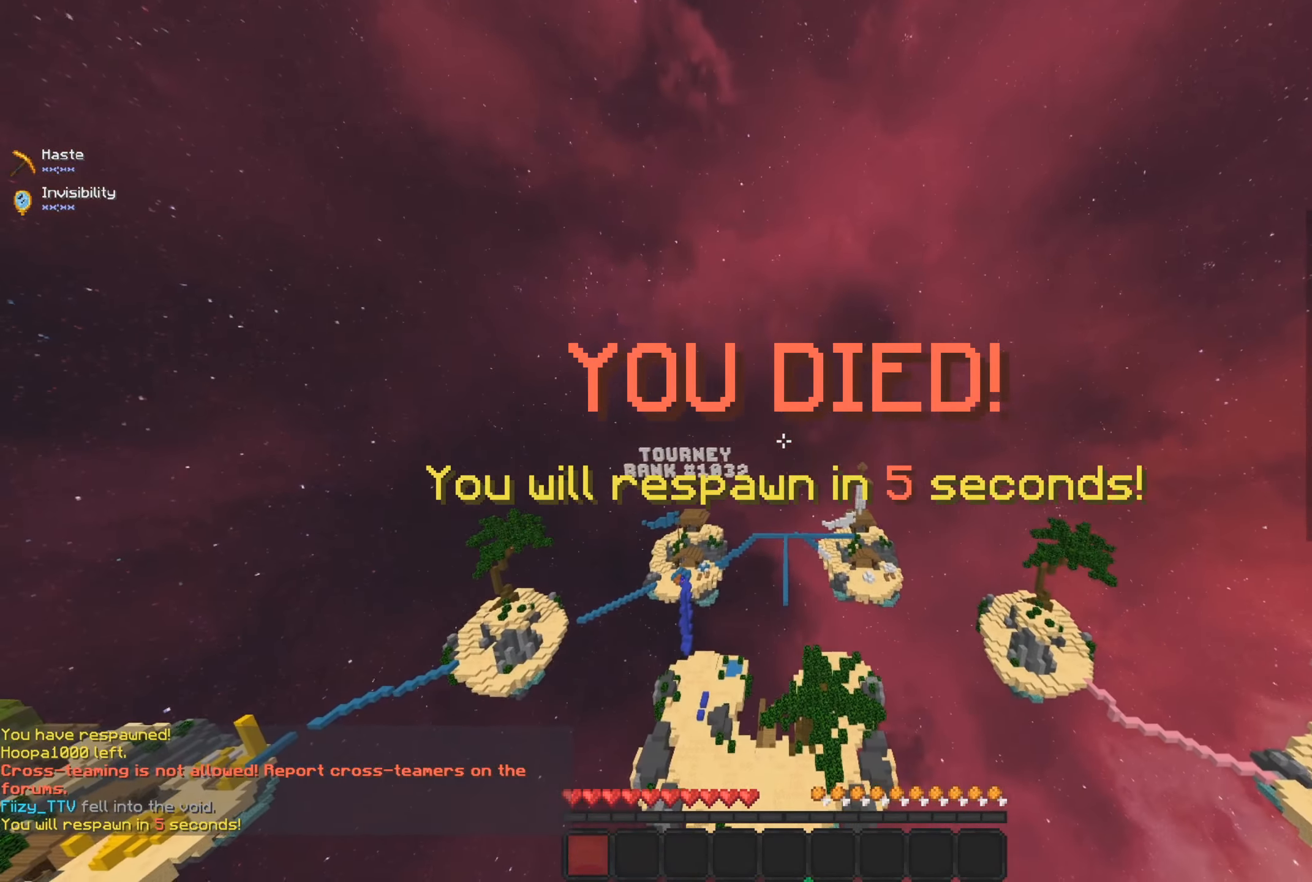
{"keys": [], "mouse": [], "events": []}
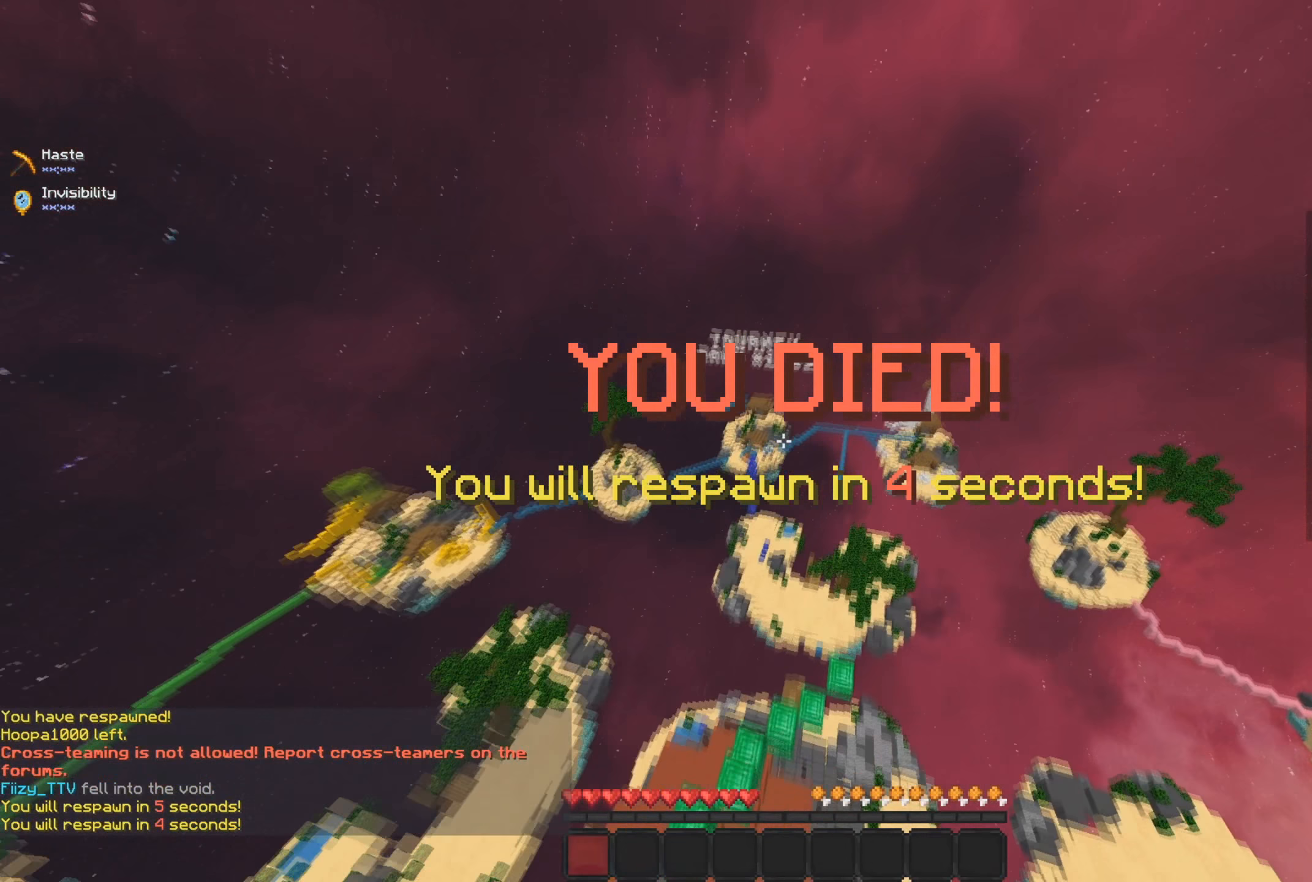
{"keys": [], "mouse": [], "events": []}
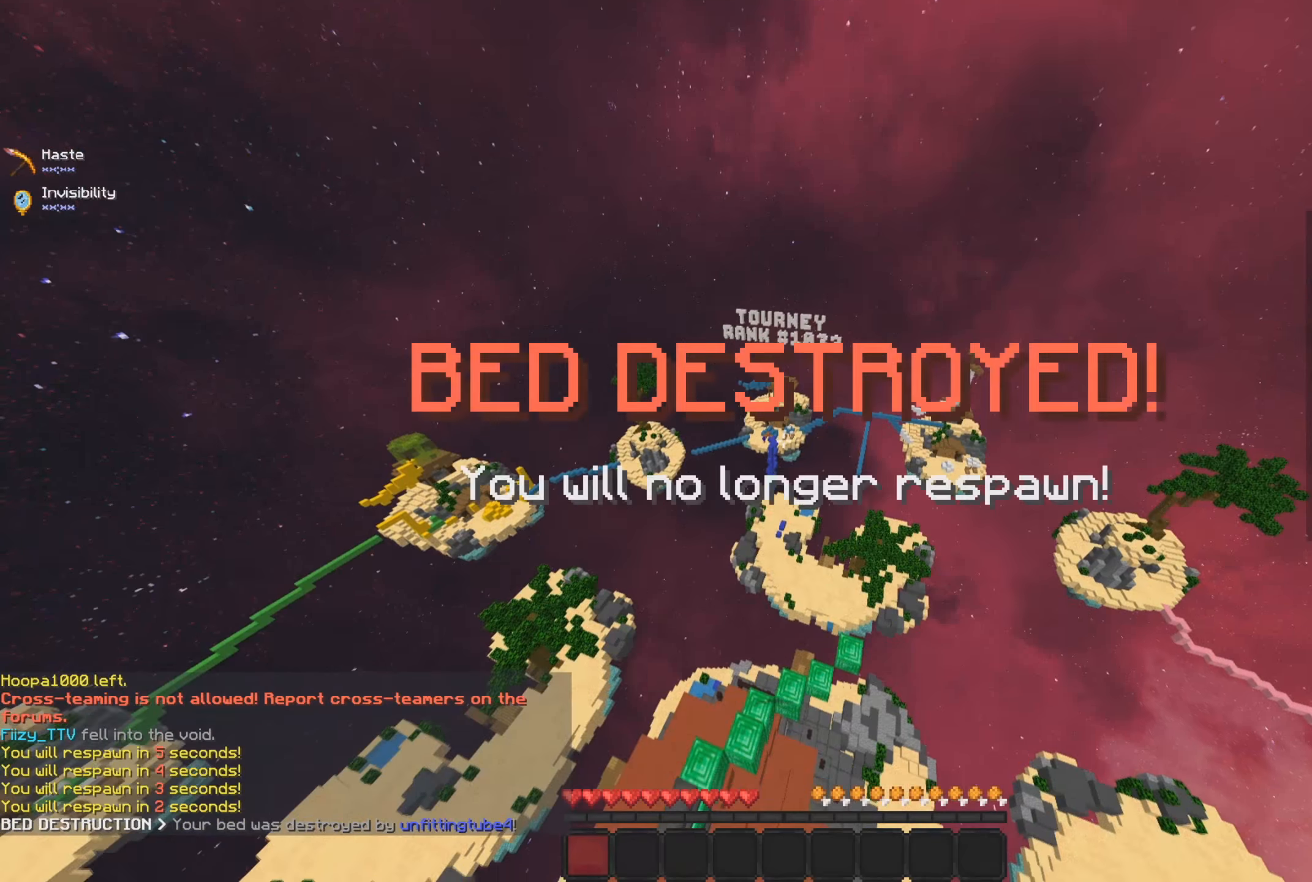
{"keys": ["s"], "mouse": [], "events": [[116, "s", "down"]]}
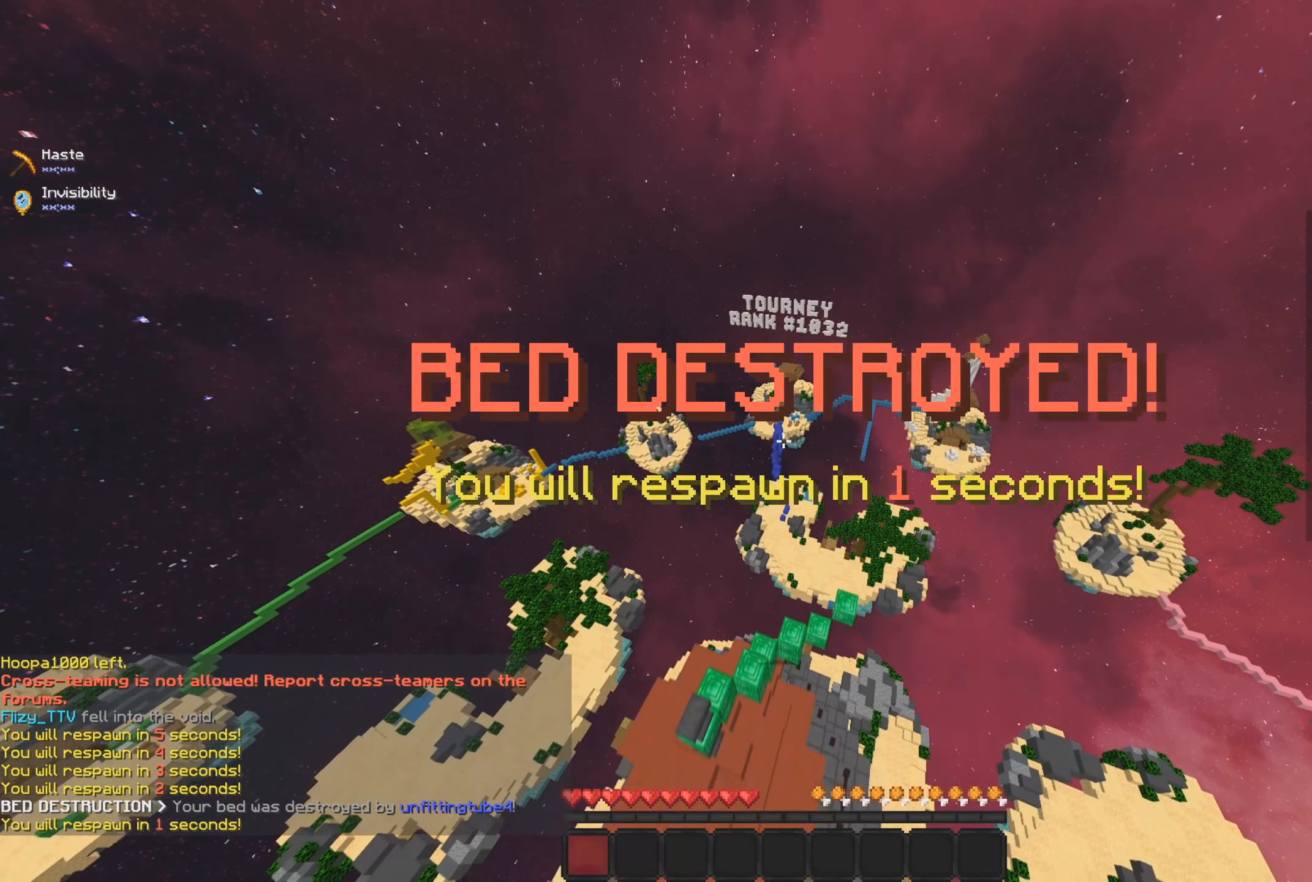
{"keys": [], "mouse": [], "events": [[200, "s", "up"]]}
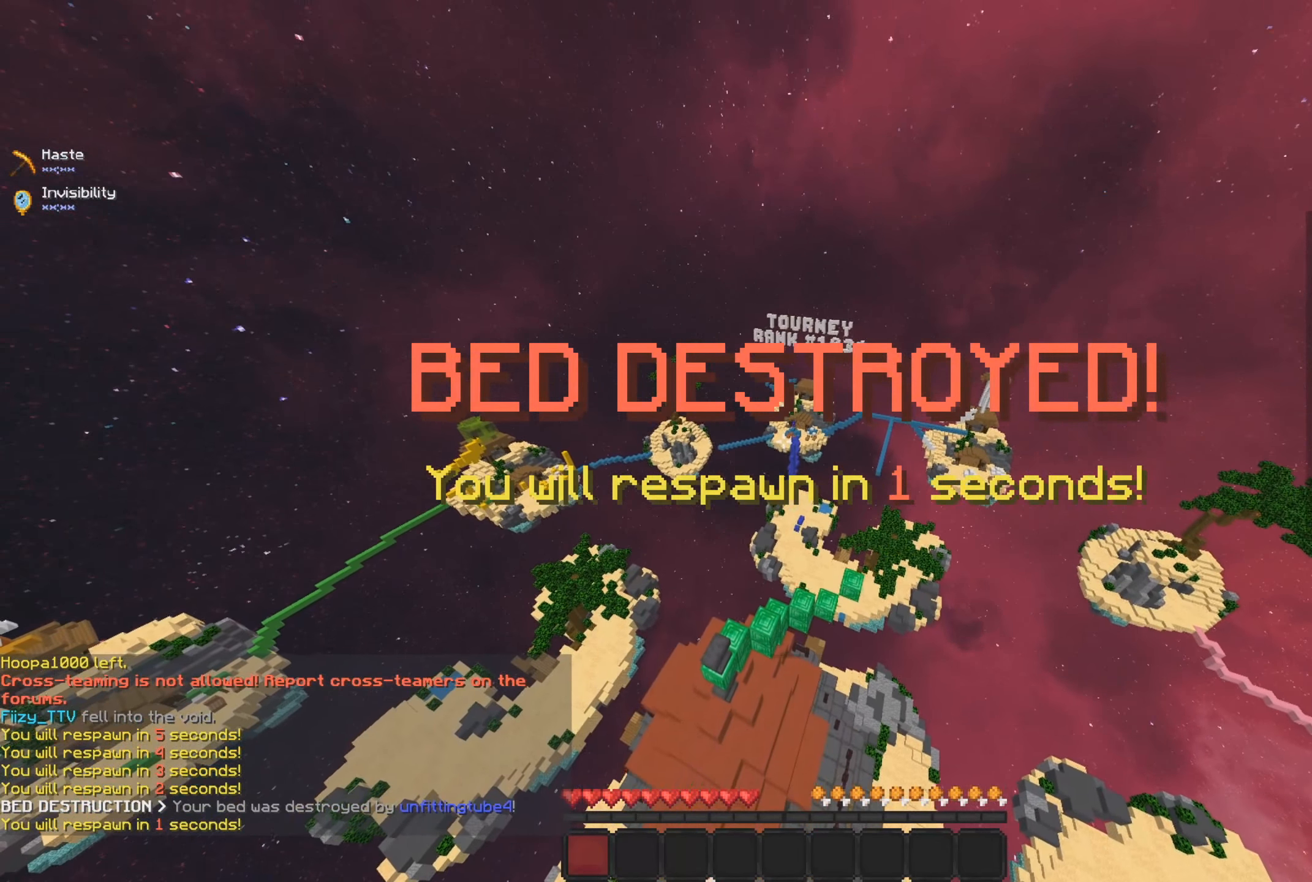
{"keys": ["s"], "mouse": [], "events": [[217, "s", "down"]]}
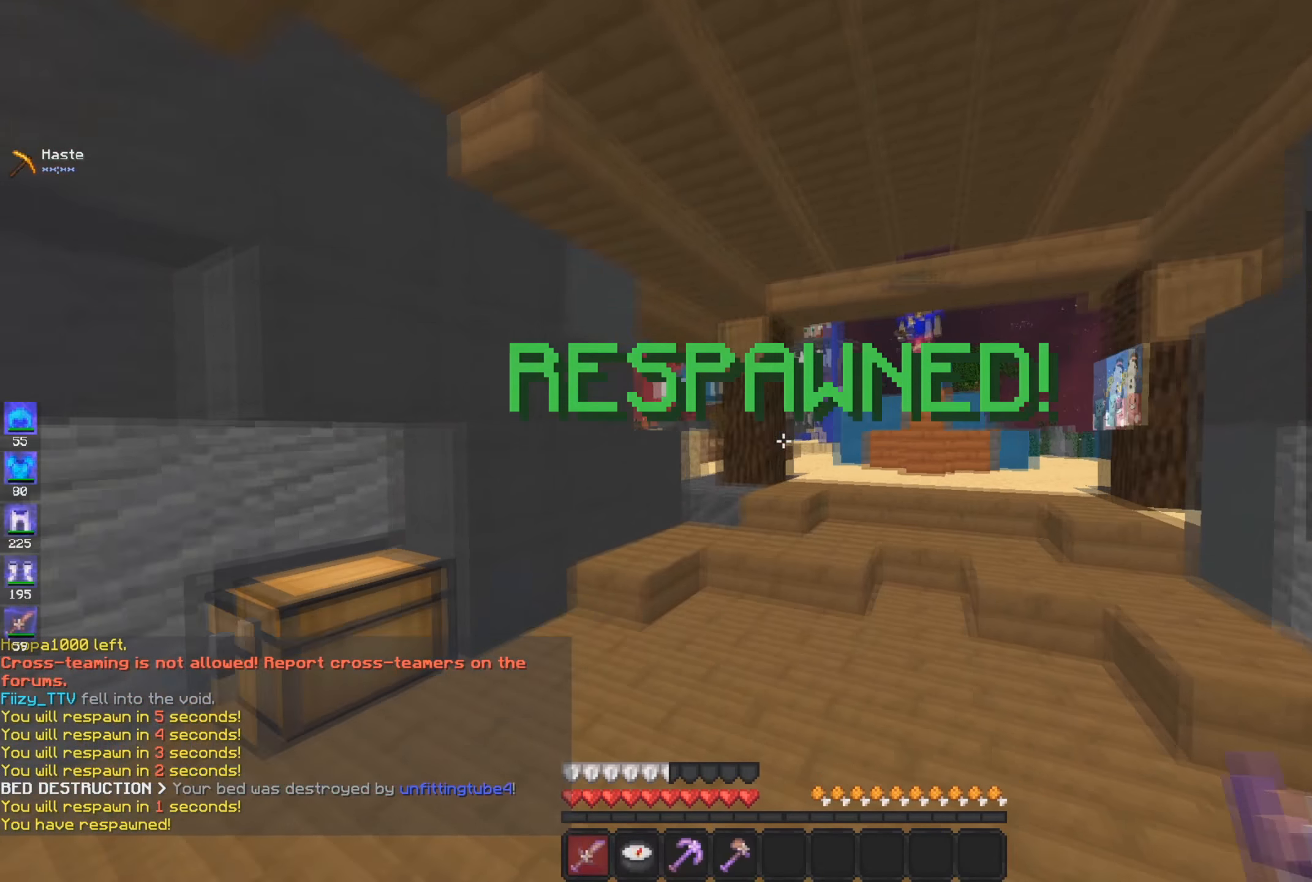
{"keys": ["a", "w"], "mouse": [], "events": [[67, "a", "down"], [84, "s", "up"], [167, "w", "down"]]}
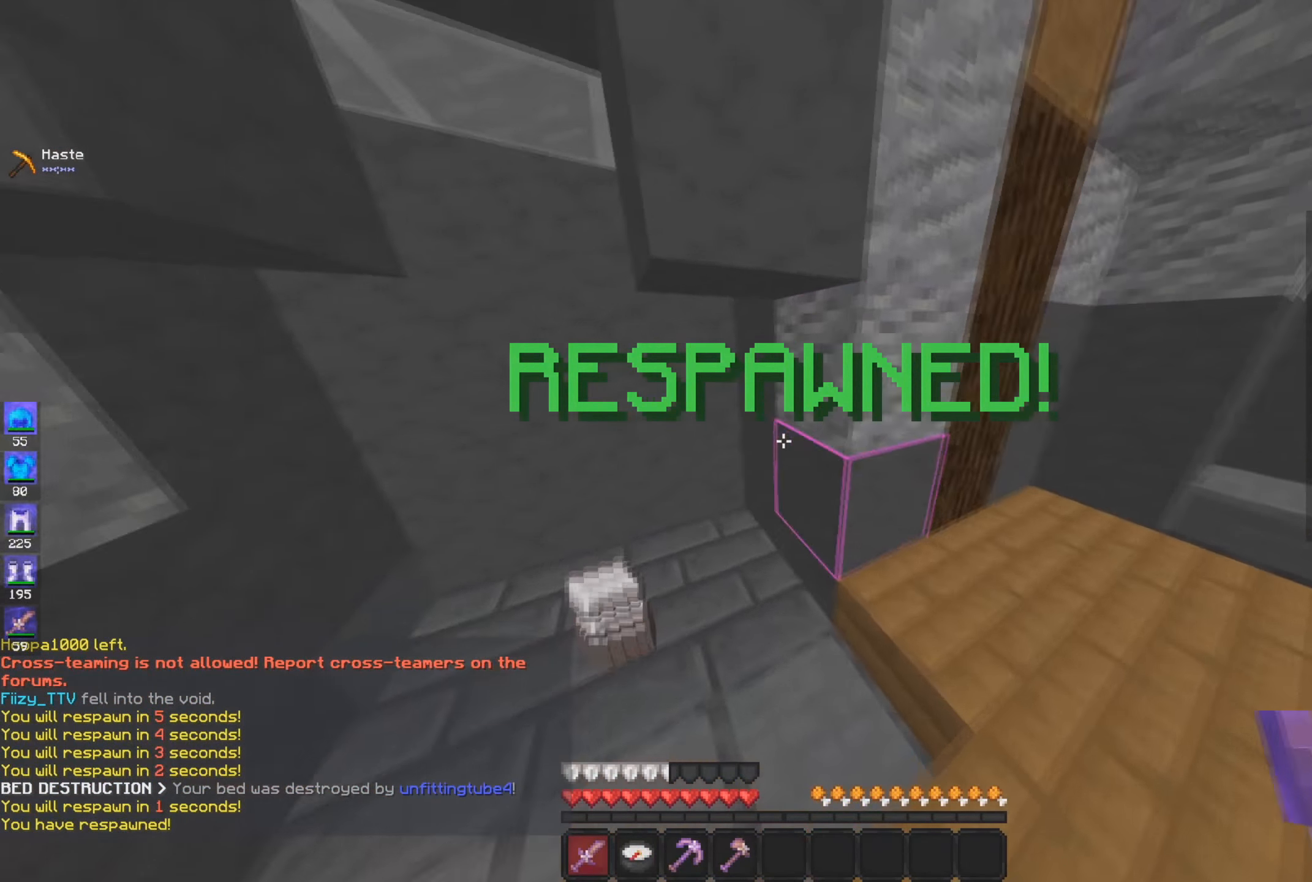
{"keys": ["d", "w"], "mouse": [], "events": [[167, "d", "down"], [250, "a", "up"]]}
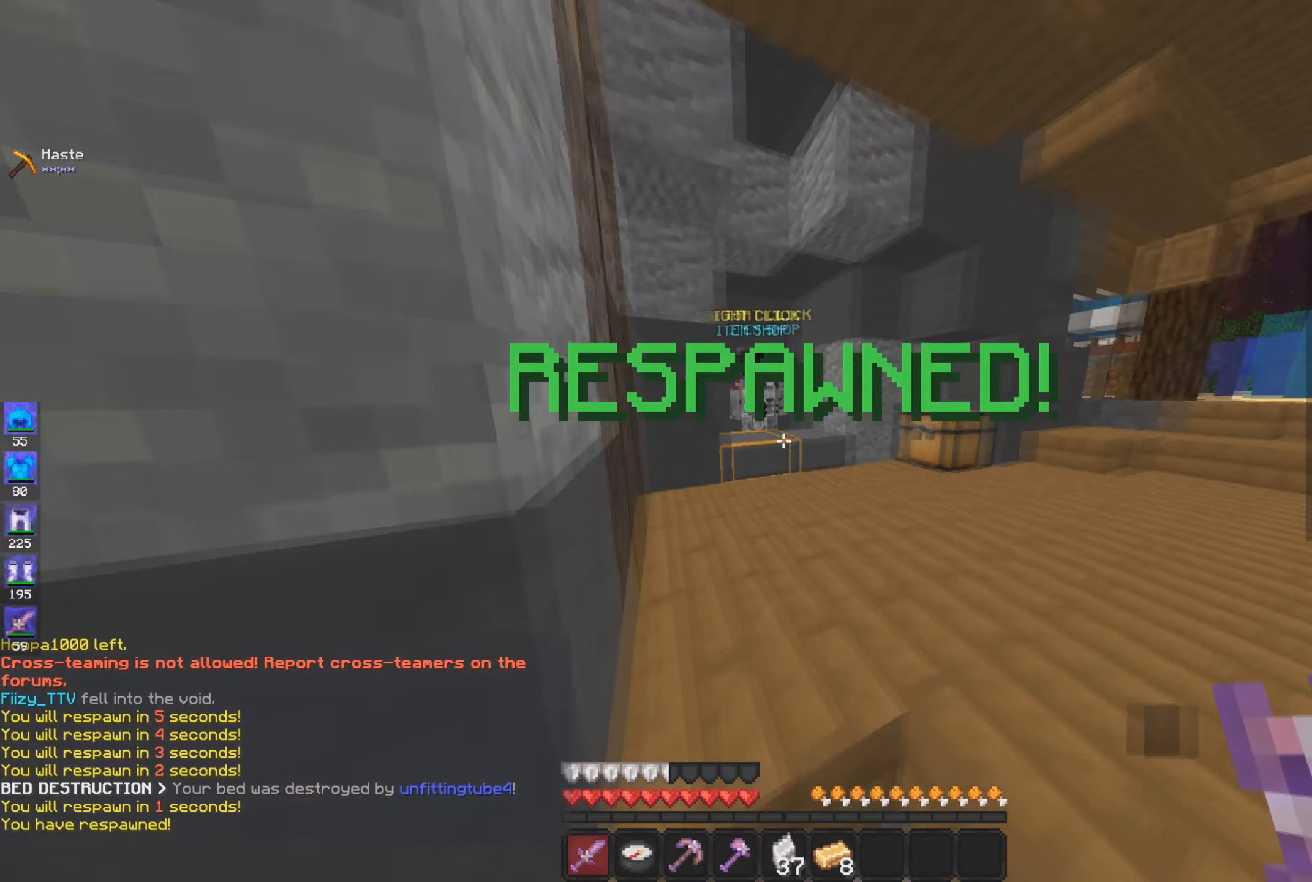
{"keys": ["a", "w"], "mouse": [], "events": [[100, "d", "up"], [134, "w", "up"], [267, "w", "down"], [417, "a", "down"]]}
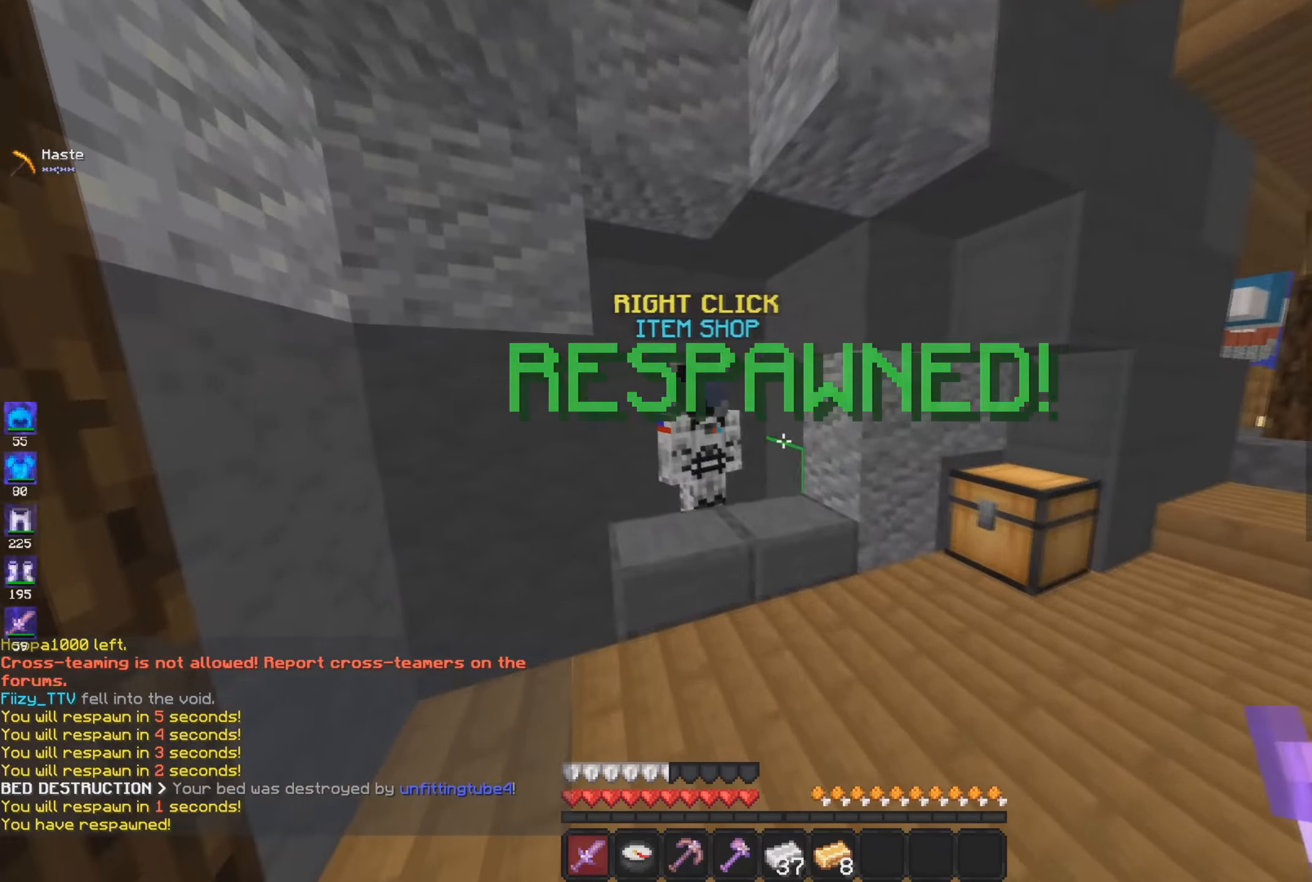
{"keys": [], "mouse": [], "events": [[83, "a", "up"], [267, "mouse_right", "down"], [350, "mouse_right", "up"], [350, "w", "up"]]}
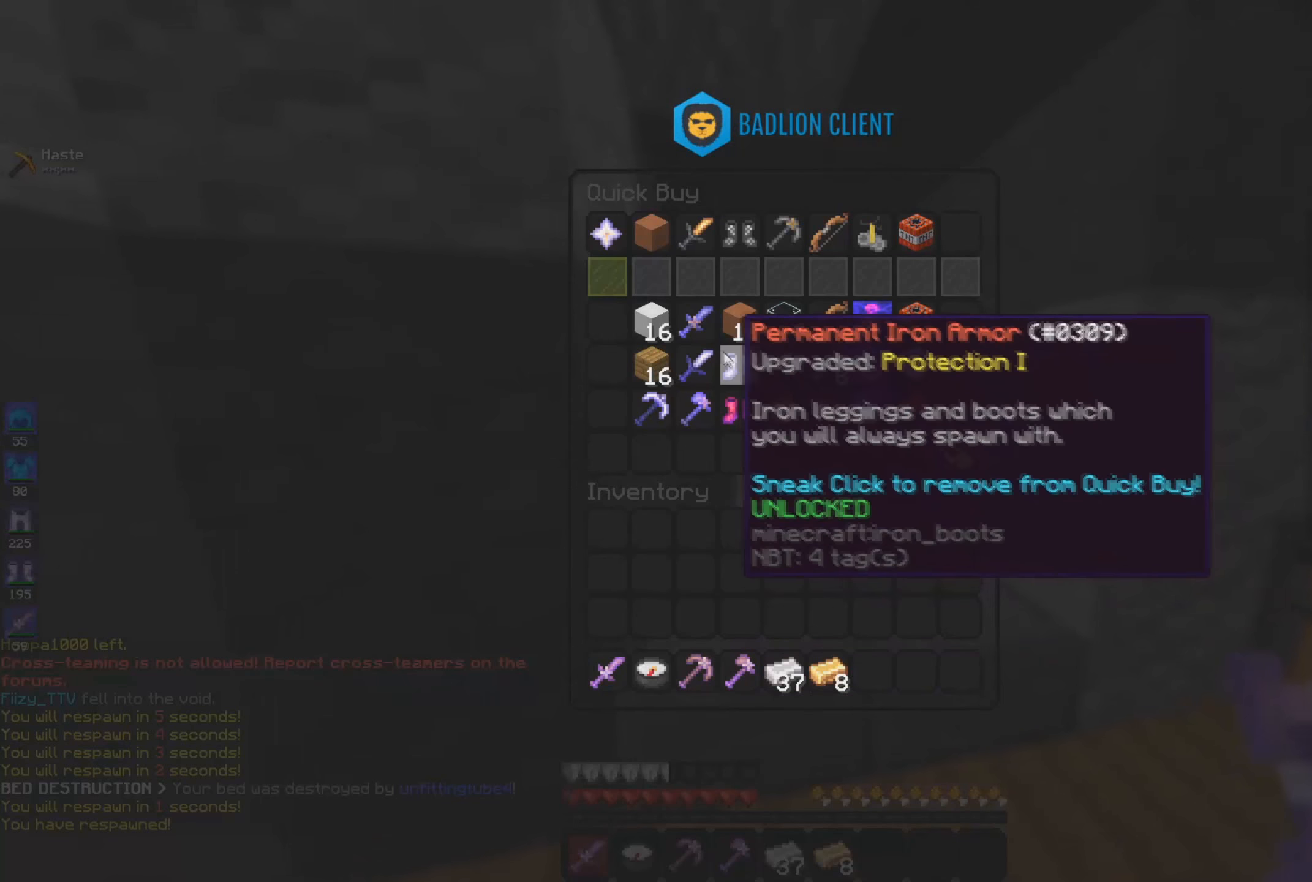
{"keys": ["s"], "mouse": [], "events": [[467, "s", "down"]]}
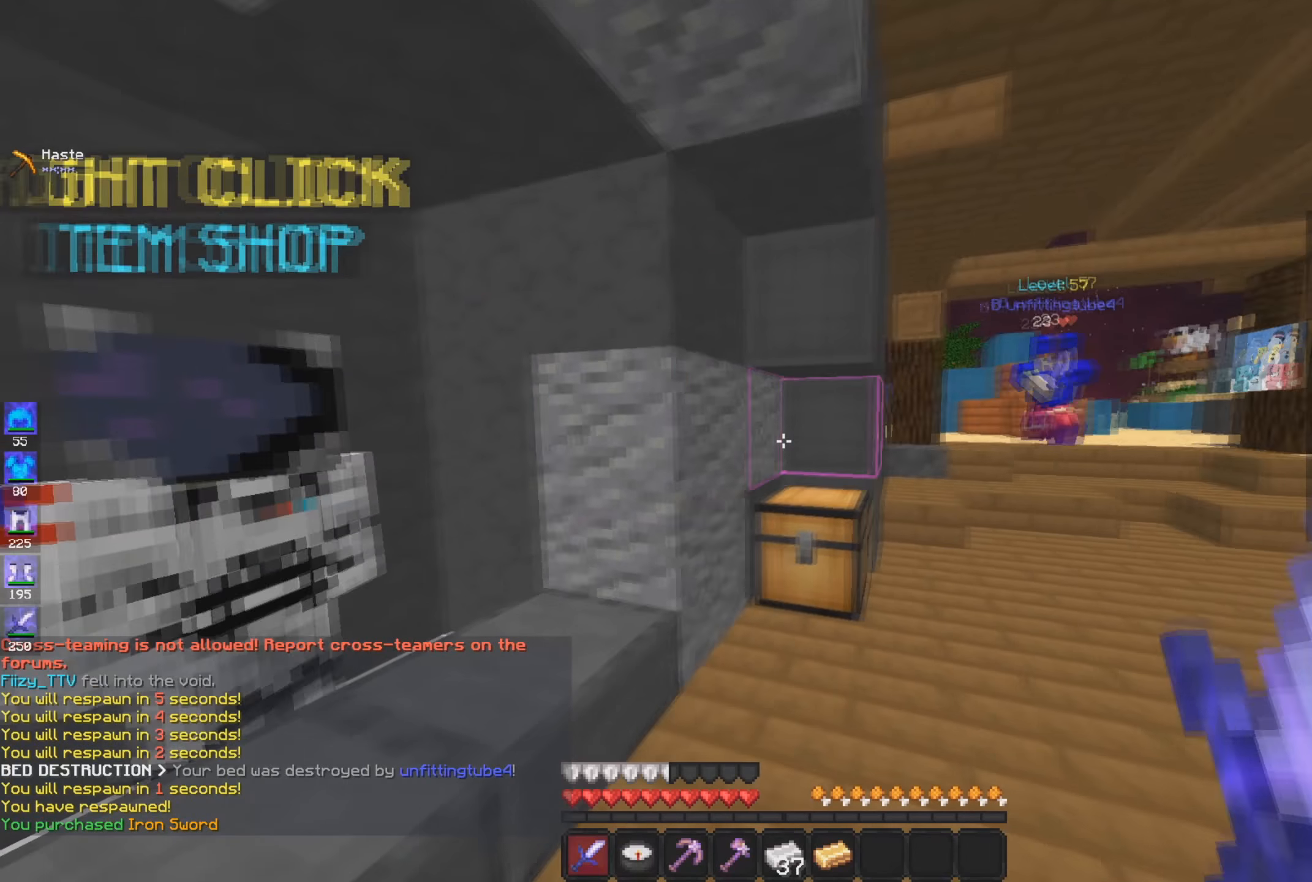
{"keys": ["w"], "mouse": [], "events": [[350, "s", "up"], [367, "w", "down"]]}
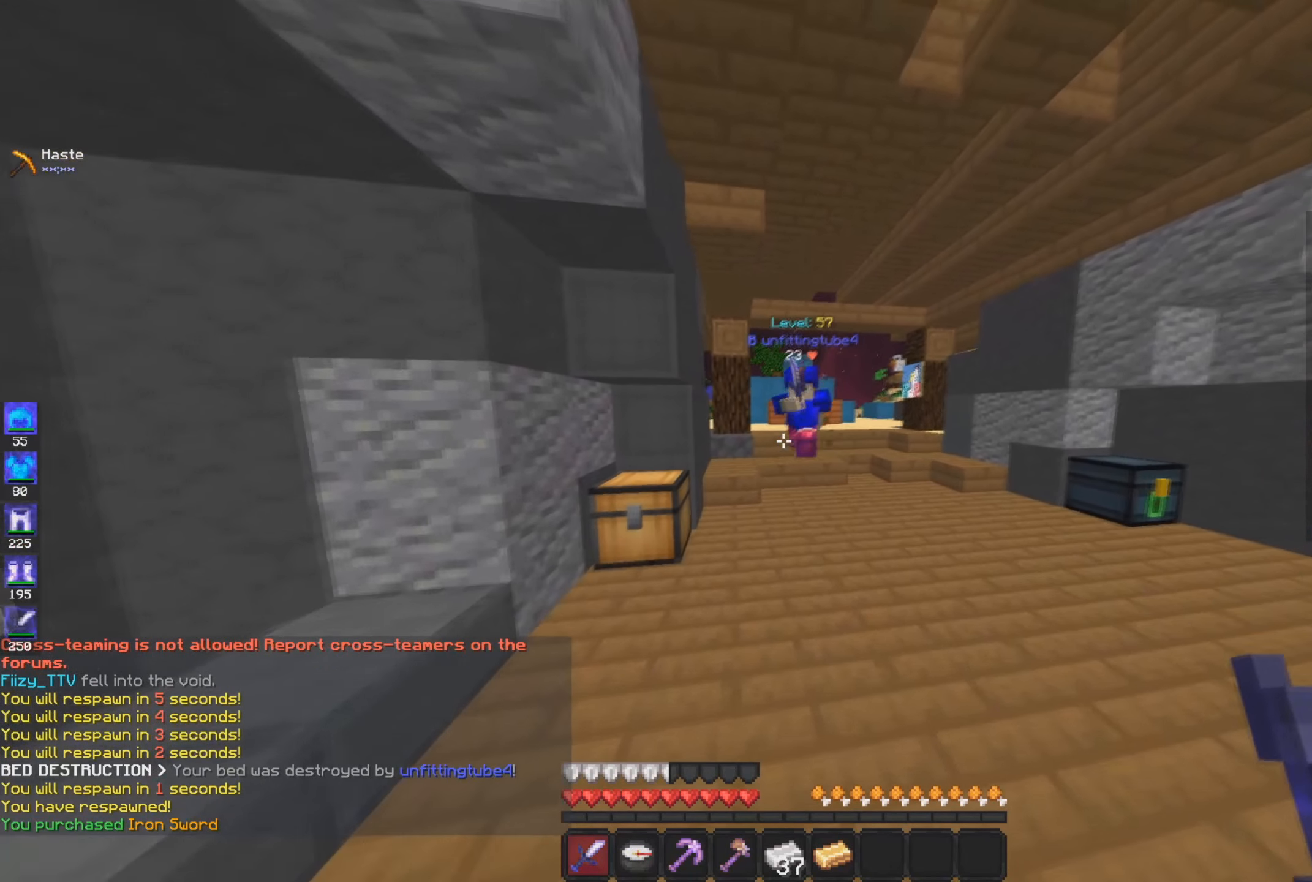
{"keys": ["a", "w"], "mouse": ["left"], "events": [[67, "a", "down"], [67, "mouse_left", "down"]]}